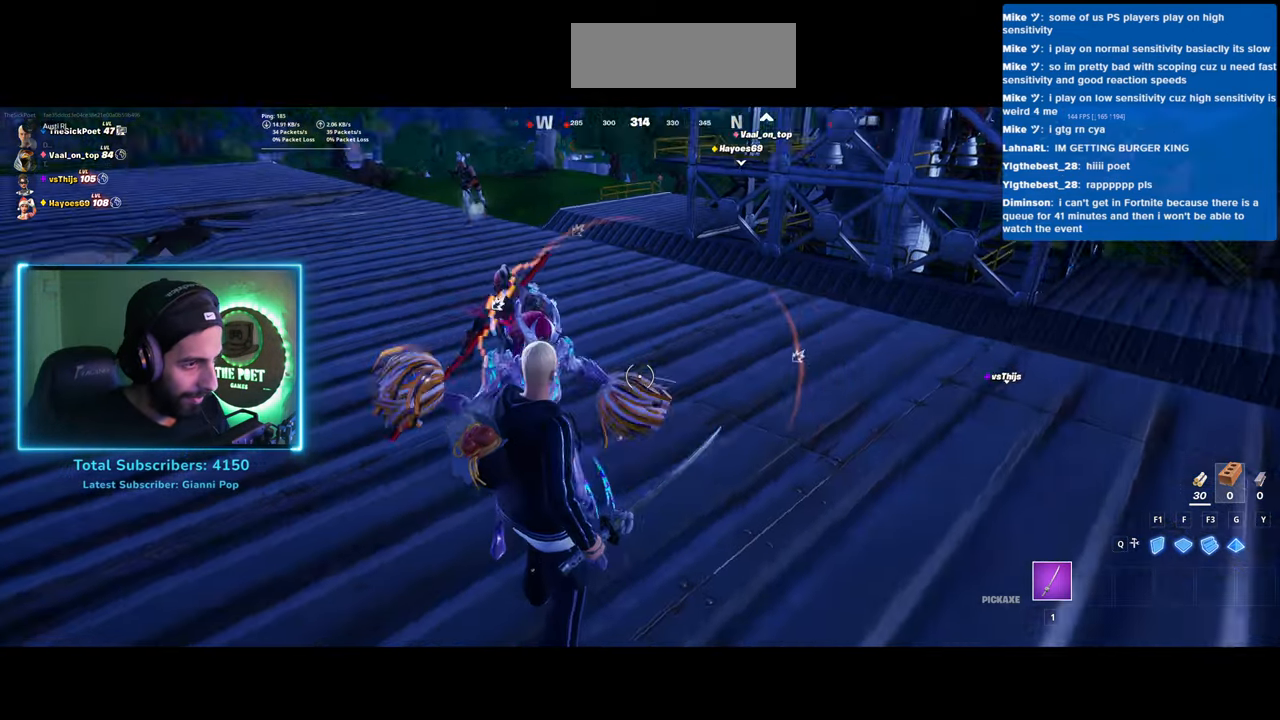
Gameplay with keyboard and mouse; each line is a JSON object with the keys and mouse buttons held at the frame after it. "events" lists presses ("down") and releases ("up") of "a", "ctrl", "d", "e", "q", "s", "shift", "space", "w", "mouse_left", "mouse_wheel", "mouse_right" and "mouse_mb4" between this image and that frame as [ms after this image, input, new state], when the widget could be followed in between. "mouse_left", "mouse_wheel", "mouse_right", "mouse_mb4" = the "left", "wheel", "right", "mb4" buttons of the "mouse" list. No other keys are recorded. "wheel" means that the mouse wheel is clicked or scrolled. Mouse movement is not recorded.
{"keys": [], "mouse": ["left"], "events": [[83, "mouse_left", "down"]]}
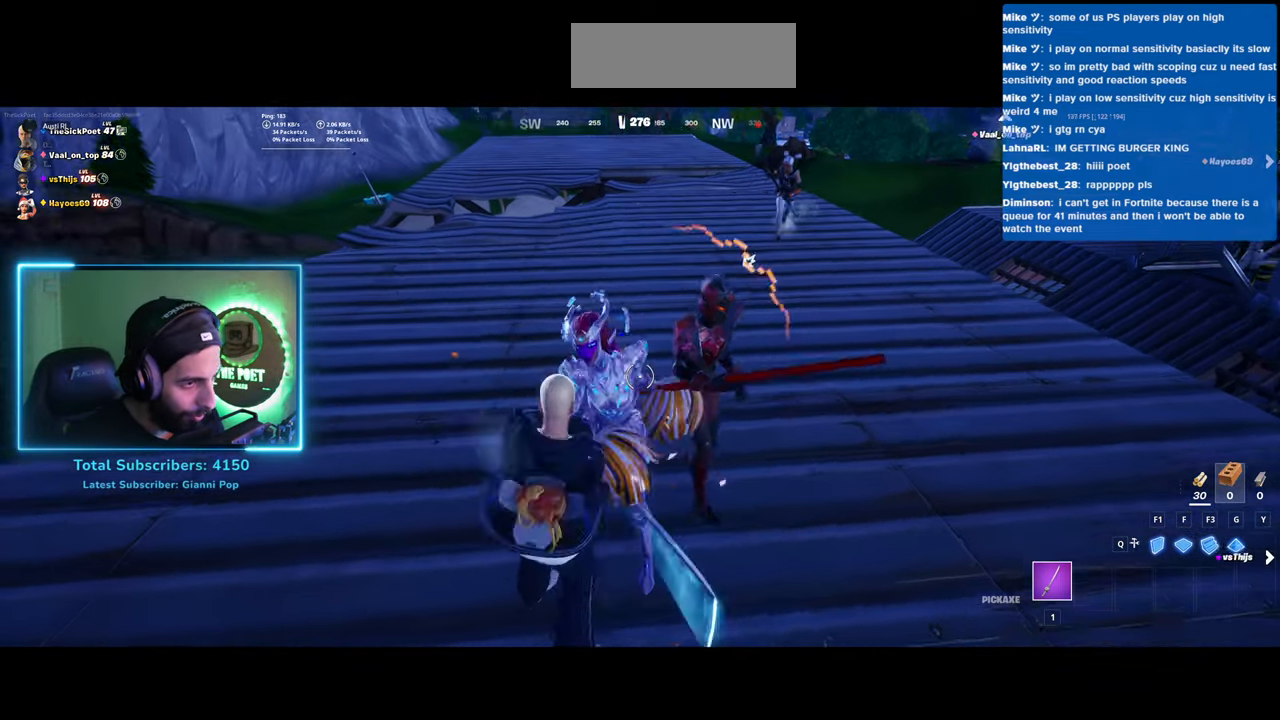
{"keys": [], "mouse": ["left"], "events": [[33, "mouse_left", "up"], [300, "mouse_left", "down"]]}
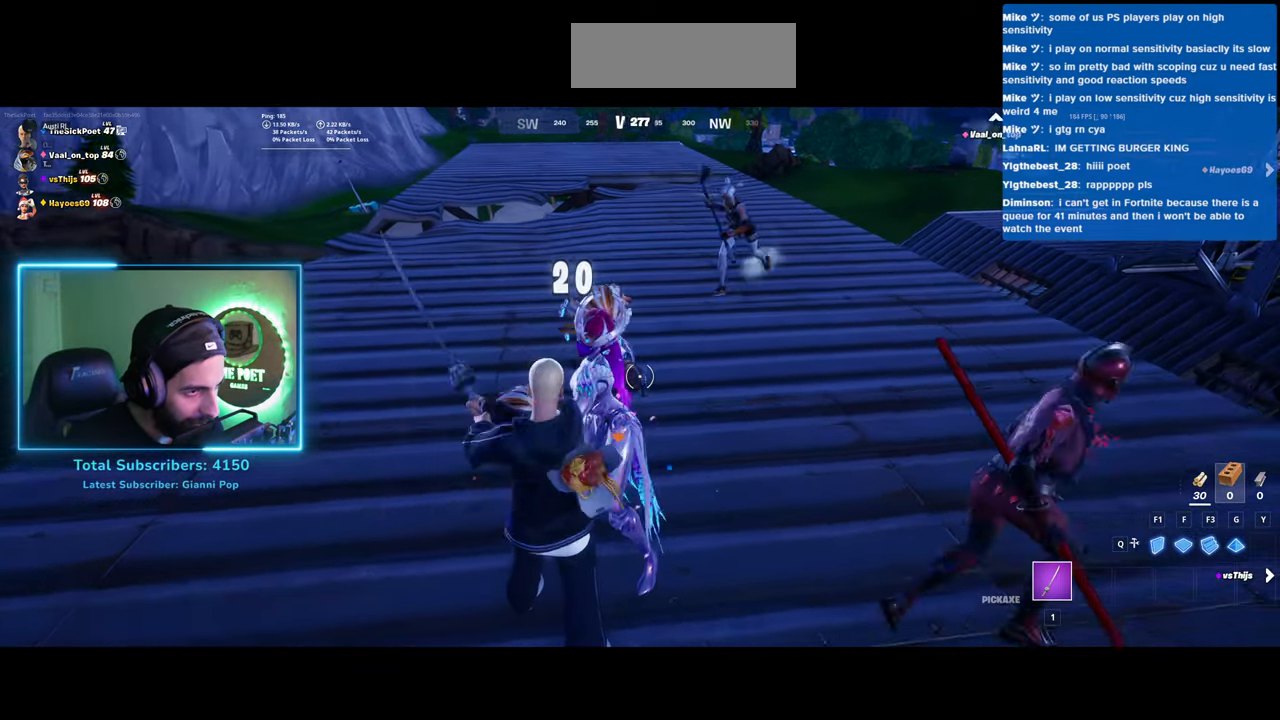
{"keys": [], "mouse": ["left"], "events": [[33, "mouse_left", "up"], [350, "mouse_left", "down"]]}
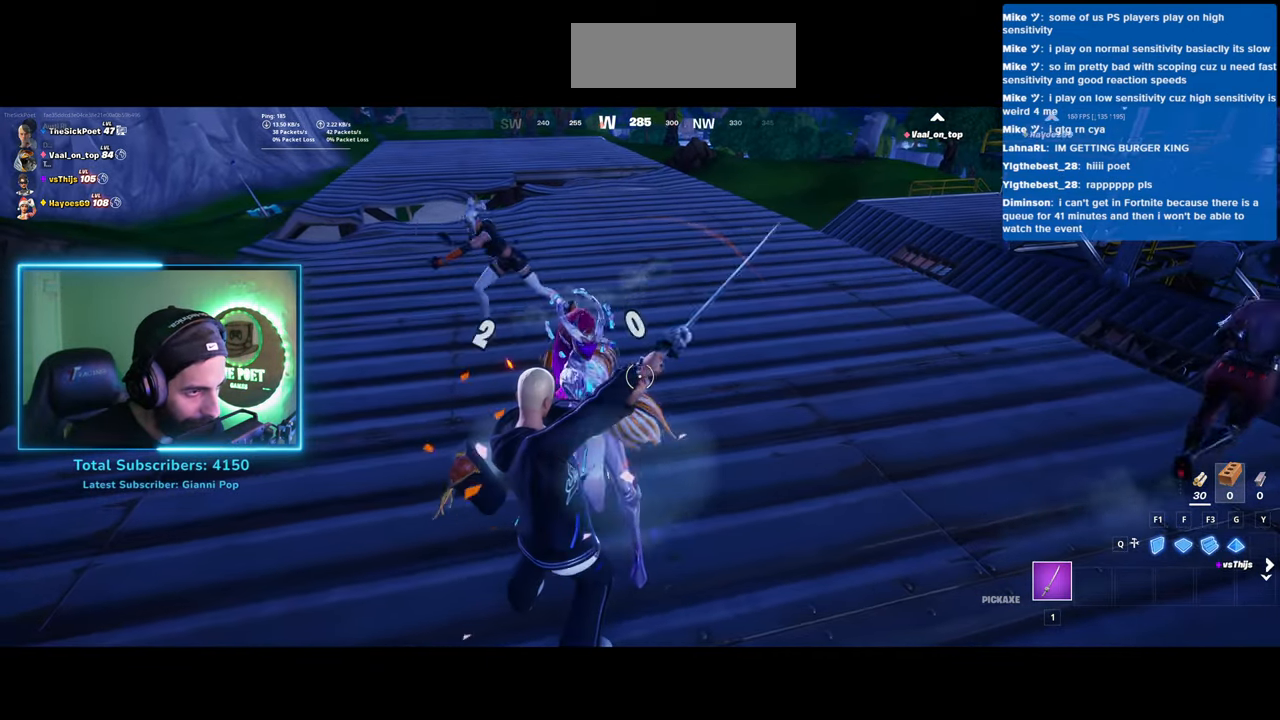
{"keys": [], "mouse": [], "events": [[333, "mouse_left", "up"]]}
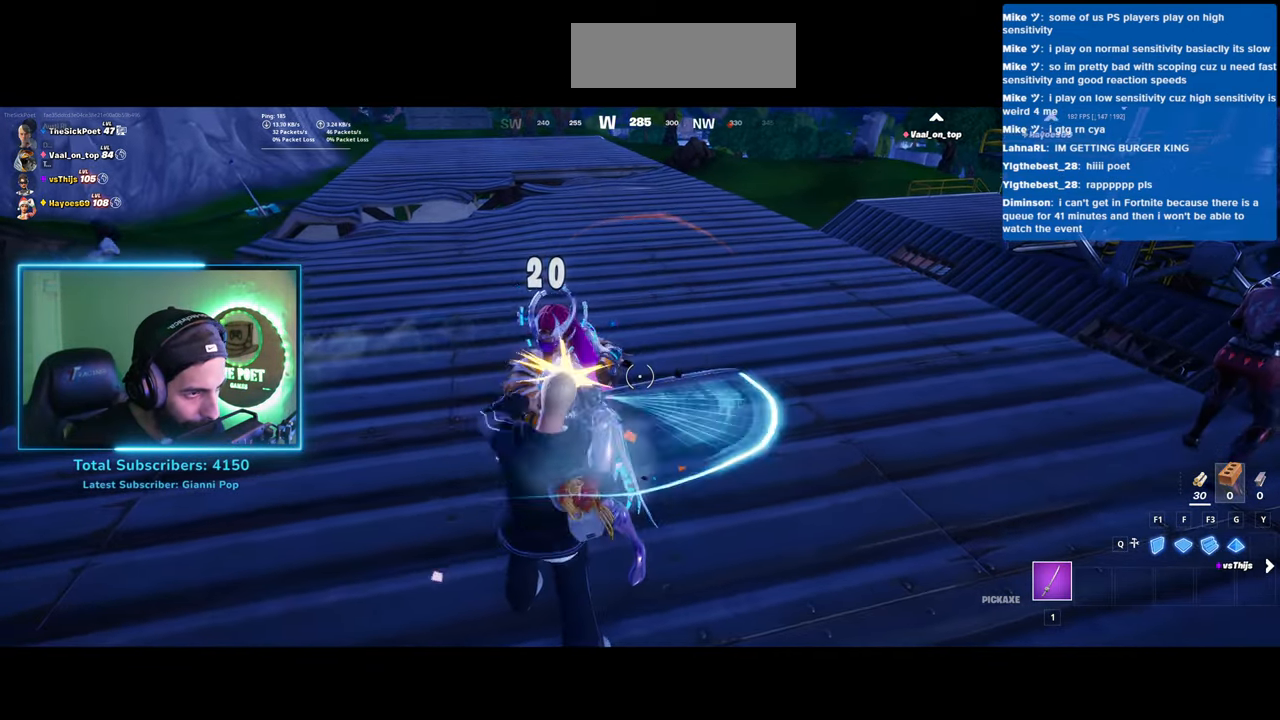
{"keys": [], "mouse": [], "events": [[33, "mouse_left", "down"], [150, "mouse_left", "up"], [233, "mouse_left", "down"], [333, "mouse_left", "up"], [383, "mouse_left", "down"], [483, "mouse_left", "up"]]}
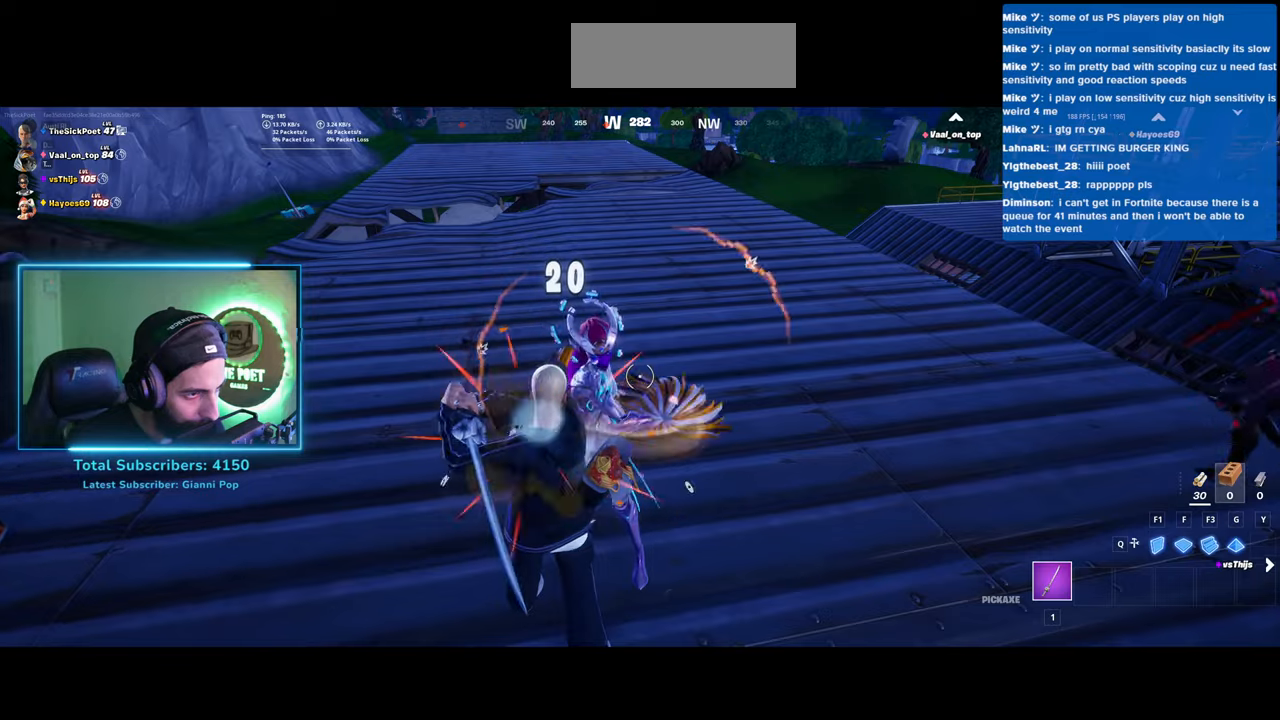
{"keys": [], "mouse": ["left"], "events": [[33, "mouse_left", "down"], [133, "mouse_left", "up"], [183, "mouse_left", "down"], [283, "mouse_left", "up"], [333, "mouse_left", "down"], [433, "mouse_left", "up"], [500, "mouse_left", "down"]]}
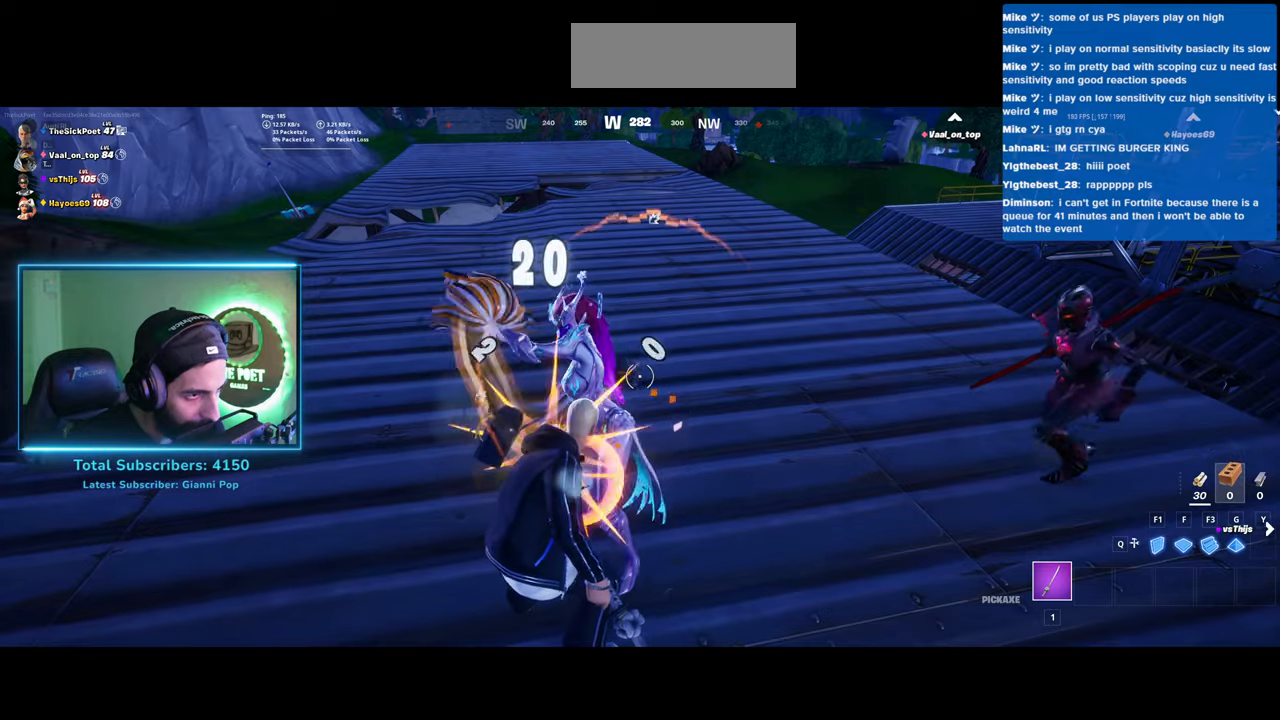
{"keys": [], "mouse": ["left"], "events": [[100, "mouse_left", "up"], [183, "mouse_left", "down"], [250, "mouse_left", "up"], [333, "mouse_left", "down"], [400, "mouse_left", "up"], [483, "mouse_left", "down"]]}
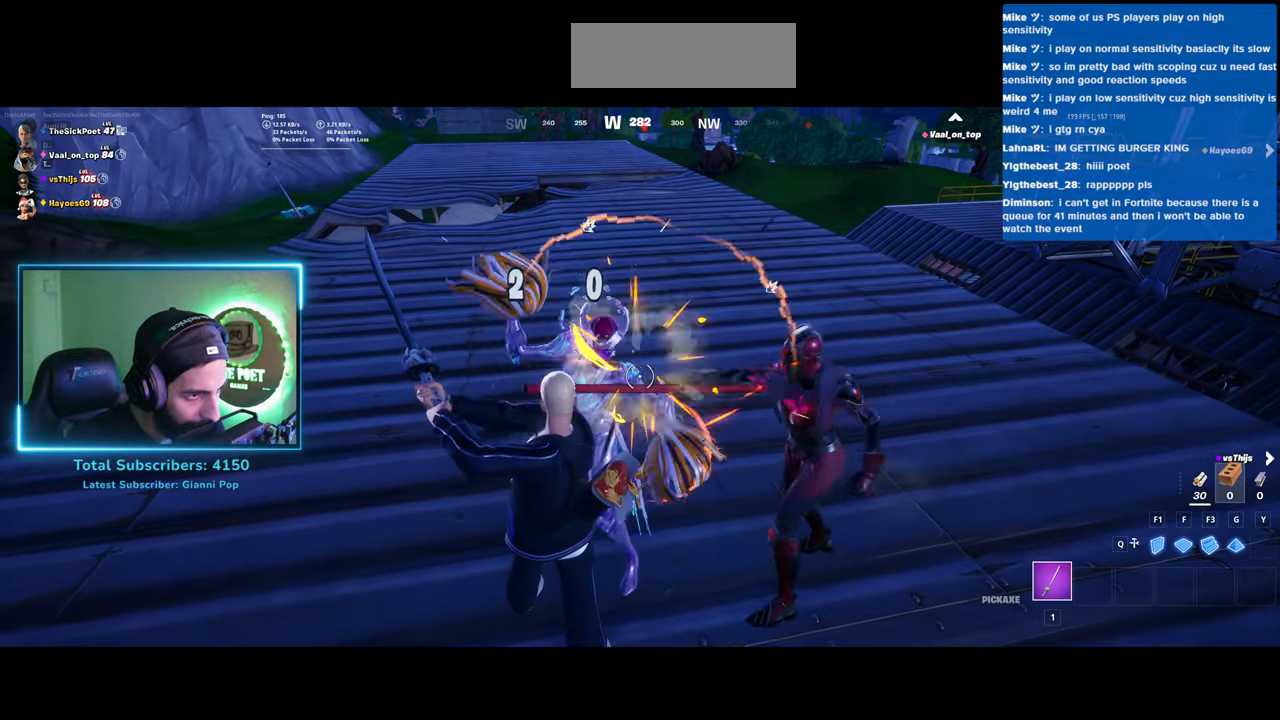
{"keys": [], "mouse": ["left"], "events": [[83, "mouse_left", "up"], [183, "mouse_left", "down"], [250, "mouse_left", "up"], [483, "mouse_left", "down"]]}
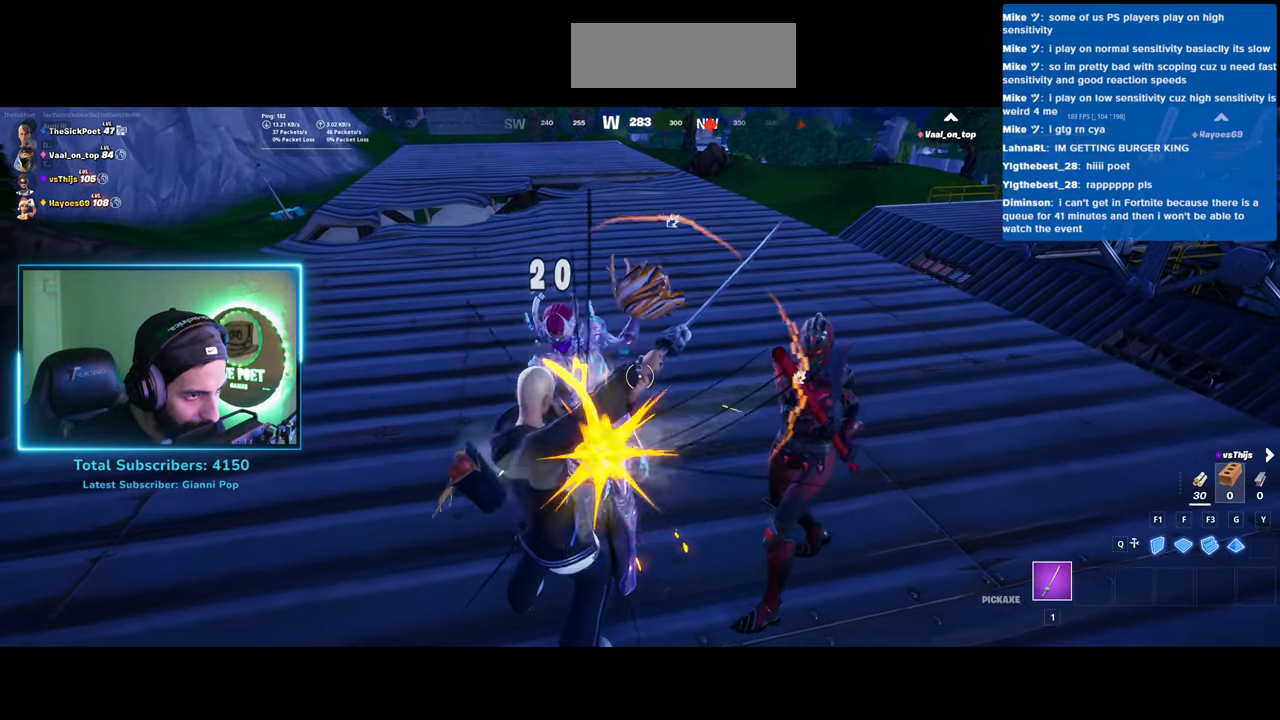
{"keys": ["d"], "mouse": ["left"], "events": [[33, "d", "down"], [233, "mouse_left", "up"], [300, "mouse_left", "down"], [433, "mouse_left", "up"], [500, "mouse_left", "down"]]}
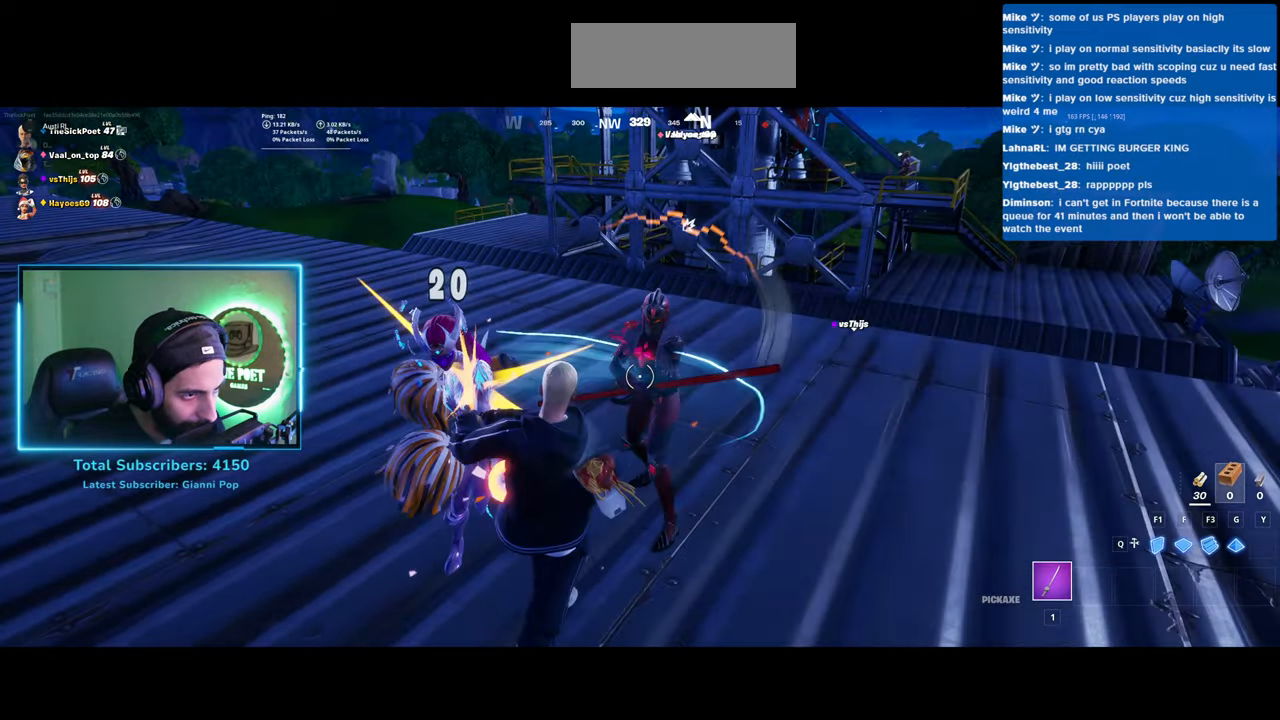
{"keys": ["a"], "mouse": [], "events": [[100, "mouse_left", "up"], [183, "mouse_left", "down"], [283, "mouse_left", "up"], [383, "mouse_left", "down"], [433, "a", "down"], [433, "d", "up"], [450, "mouse_left", "up"]]}
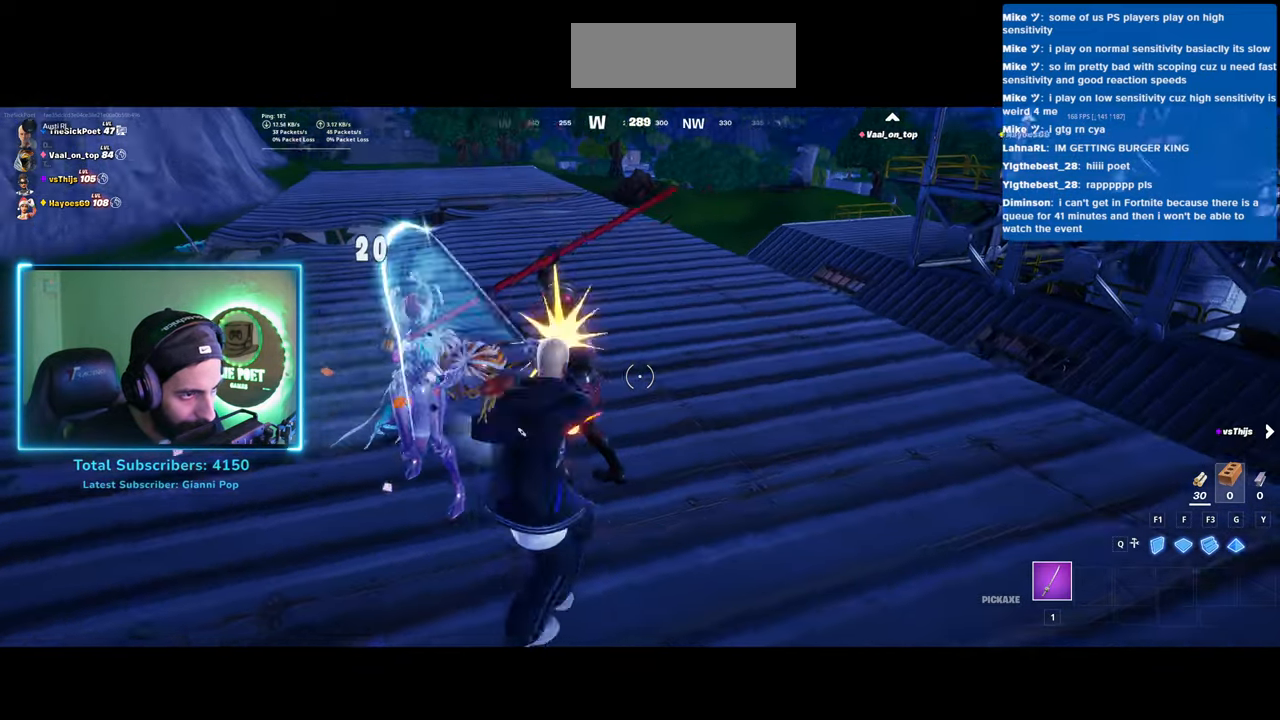
{"keys": ["a"], "mouse": [], "events": [[350, "mouse_left", "down"], [483, "mouse_left", "up"]]}
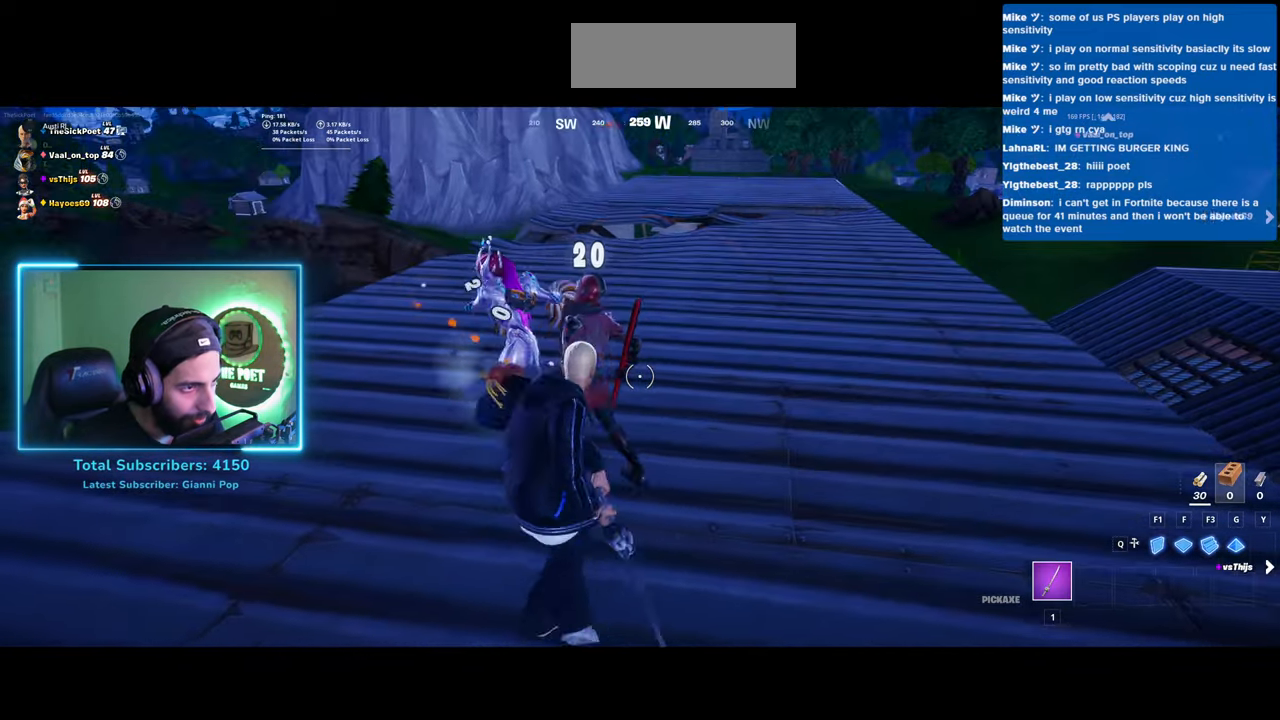
{"keys": ["w"], "mouse": [], "events": [[283, "mouse_left", "down"], [283, "w", "down"], [333, "a", "up"], [433, "mouse_left", "up"]]}
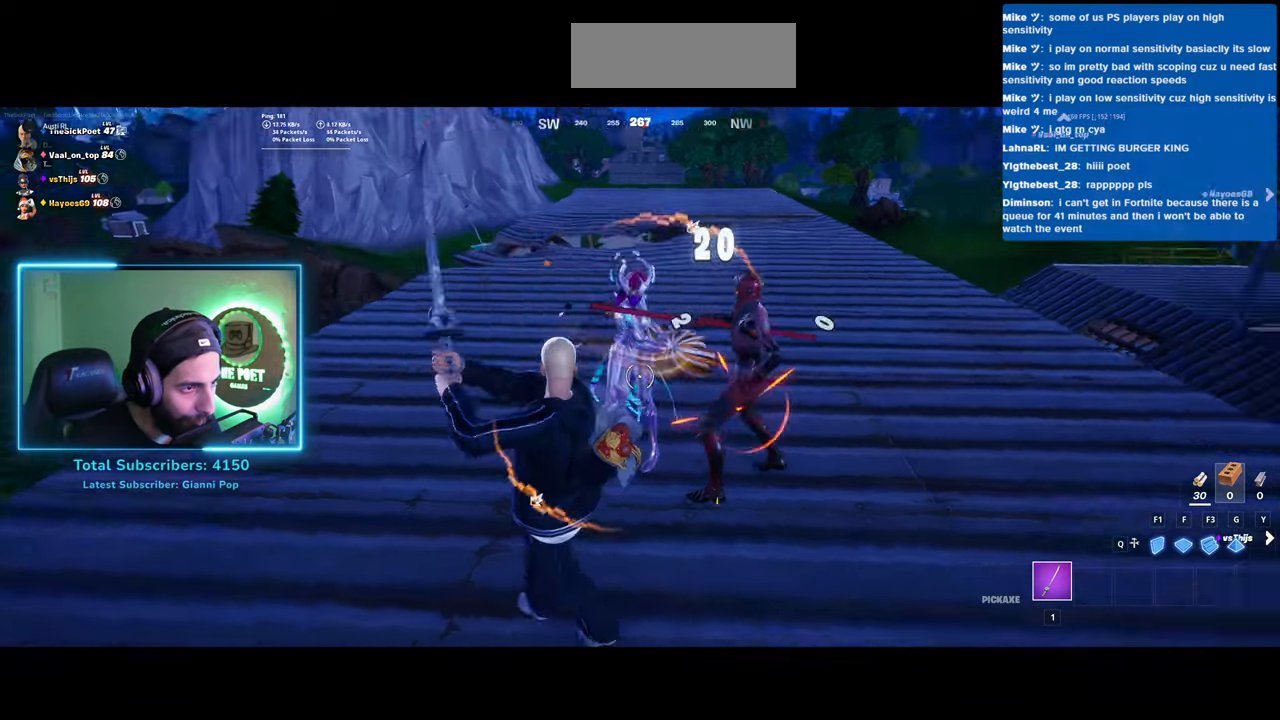
{"keys": ["a", "w"], "mouse": ["left"], "events": [[50, "mouse_left", "down"], [183, "mouse_left", "up"], [383, "a", "down"], [500, "mouse_left", "down"]]}
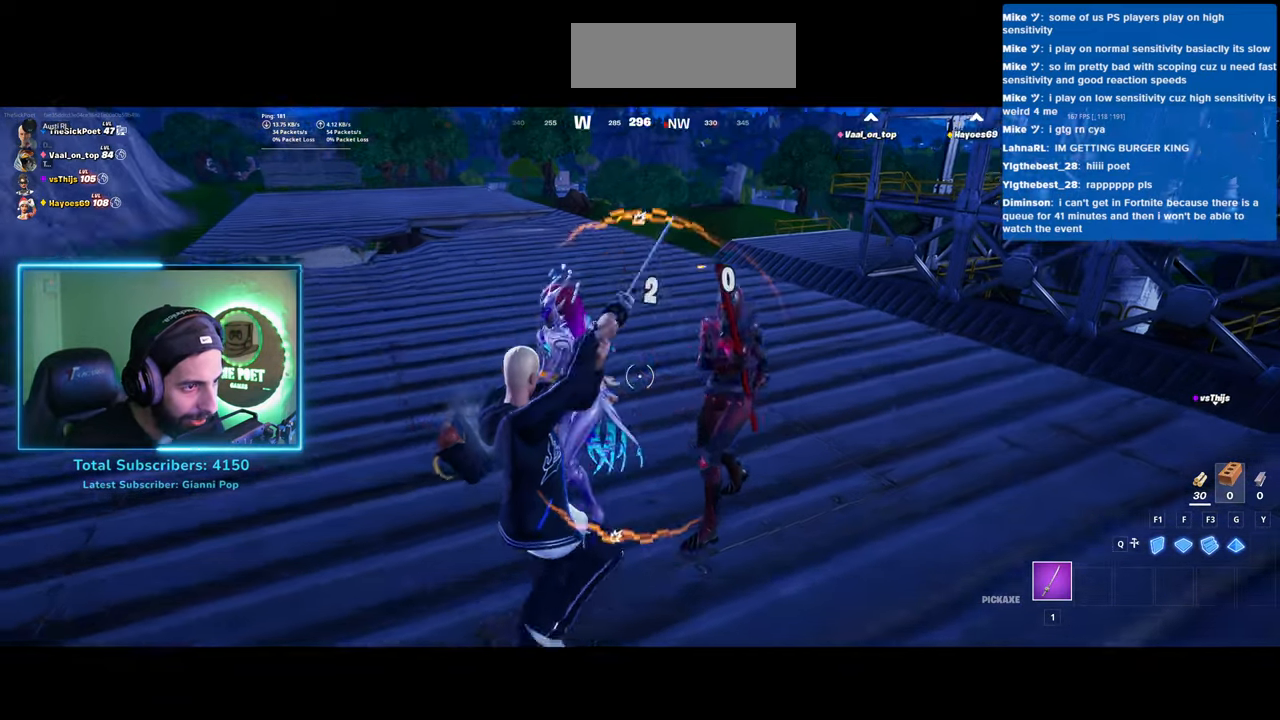
{"keys": ["a", "w"], "mouse": [], "events": [[133, "mouse_left", "up"], [233, "mouse_left", "down"], [333, "mouse_left", "up"]]}
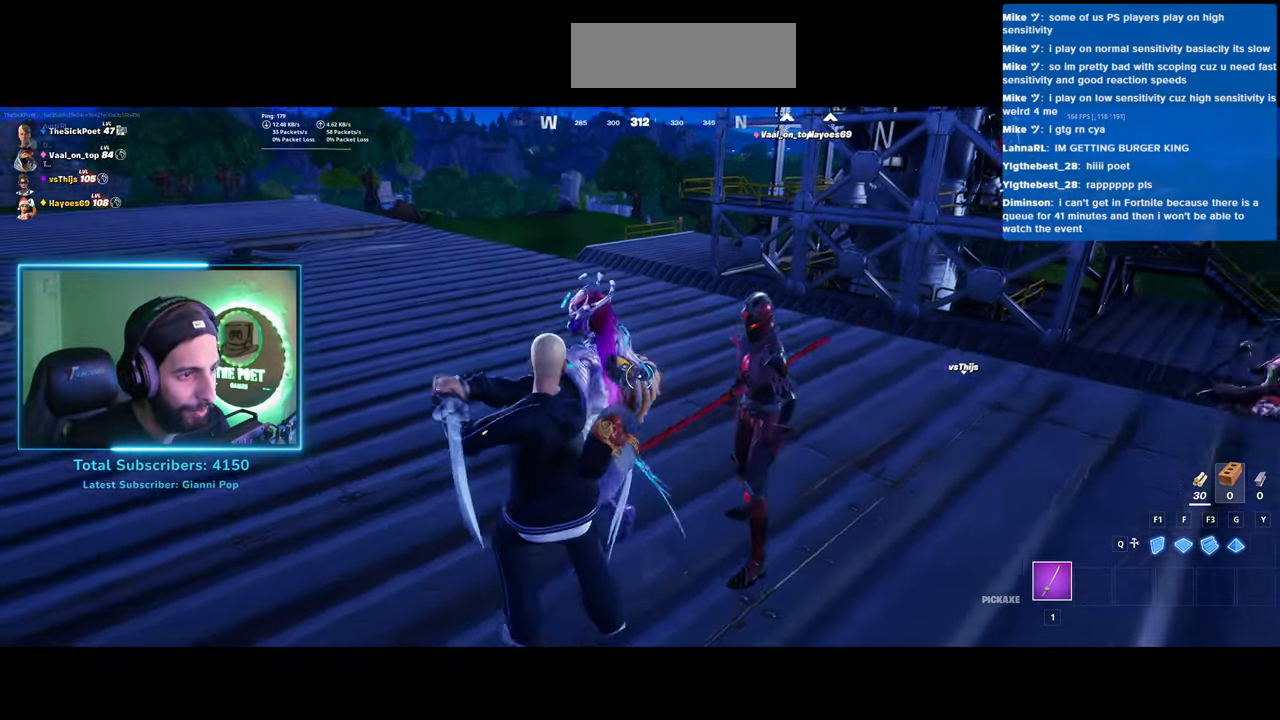
{"keys": ["a"], "mouse": [], "events": [[100, "w", "up"], [200, "mouse_left", "down"], [333, "mouse_left", "up"]]}
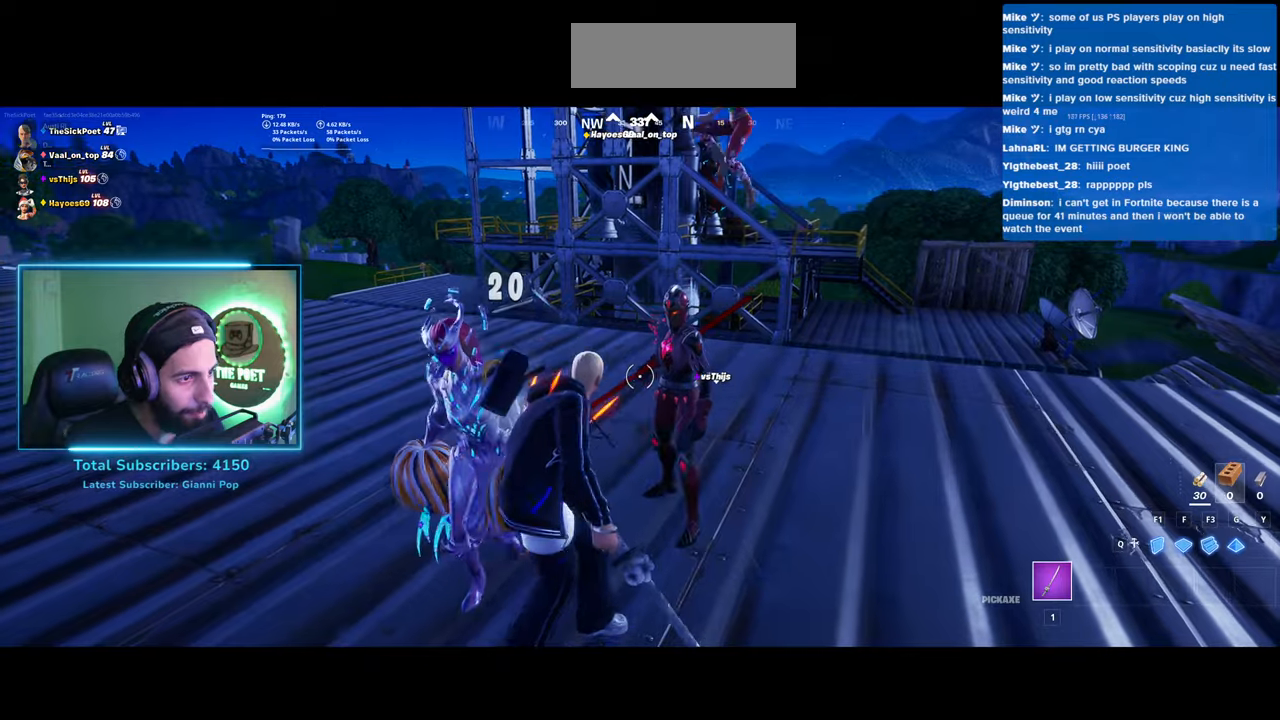
{"keys": ["a"], "mouse": [], "events": [[133, "mouse_left", "down"], [250, "mouse_left", "up"]]}
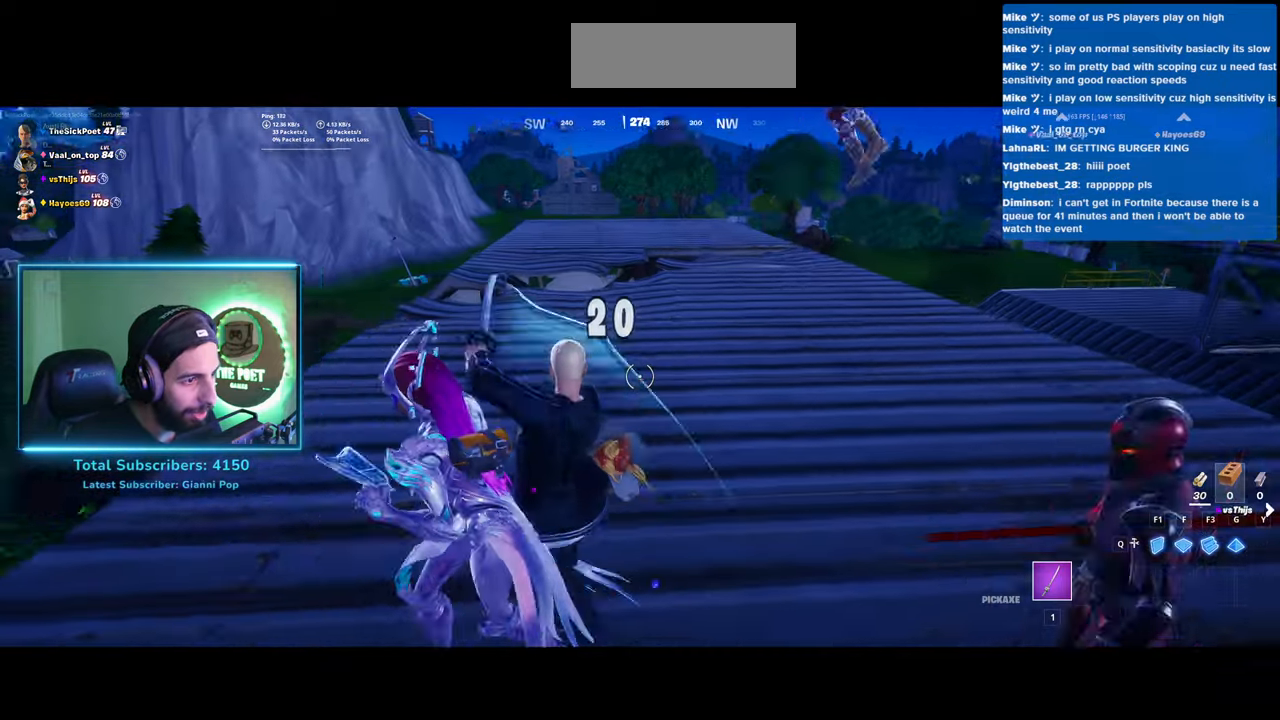
{"keys": [], "mouse": [], "events": [[183, "a", "up"]]}
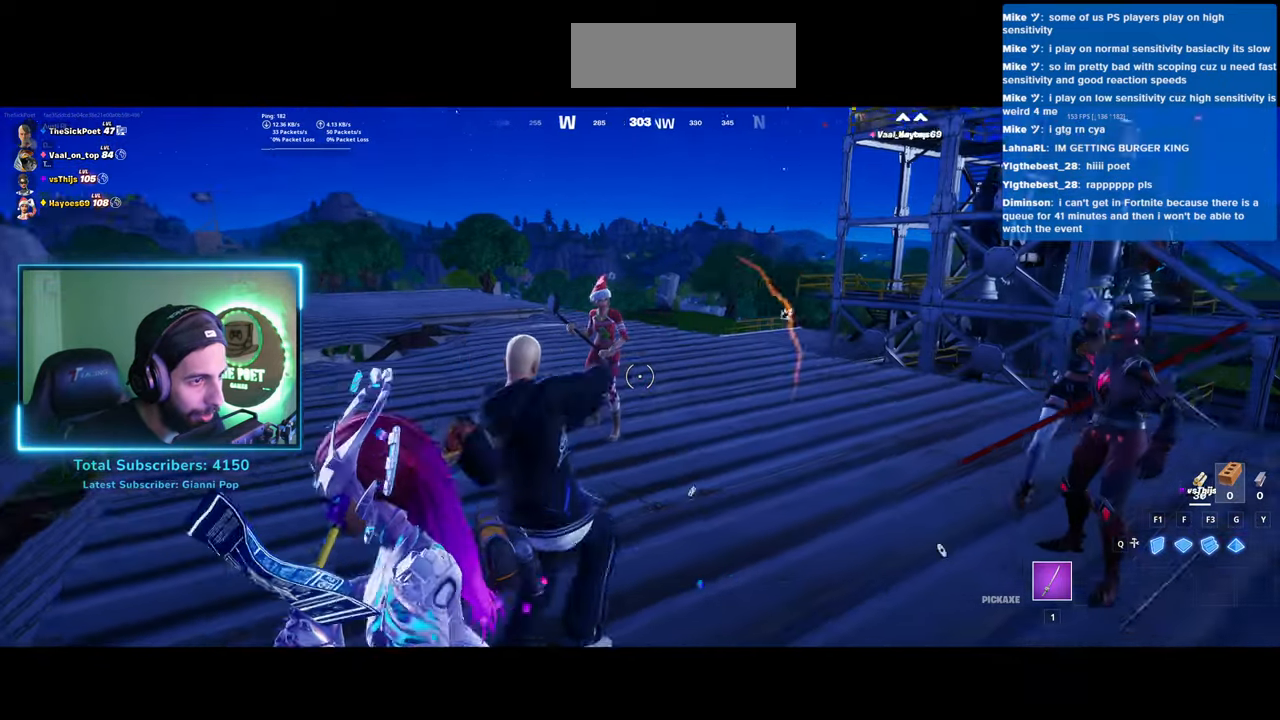
{"keys": [], "mouse": [], "events": []}
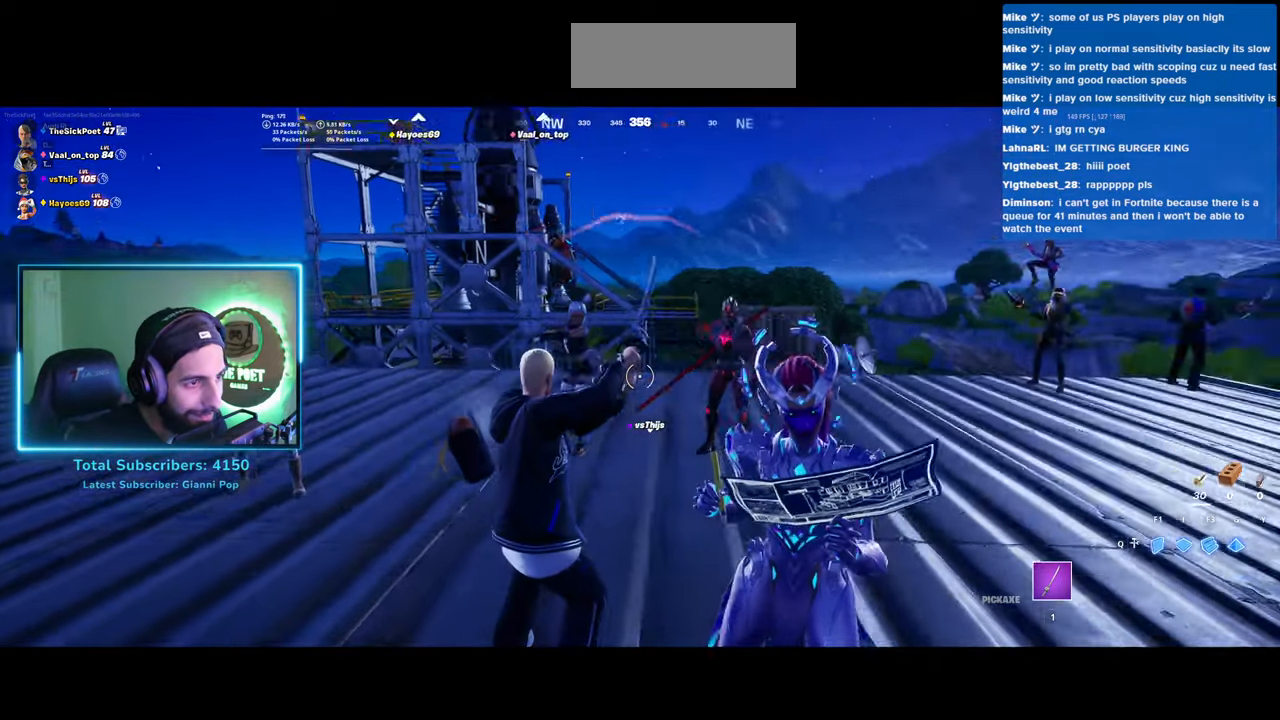
{"keys": [], "mouse": [], "events": []}
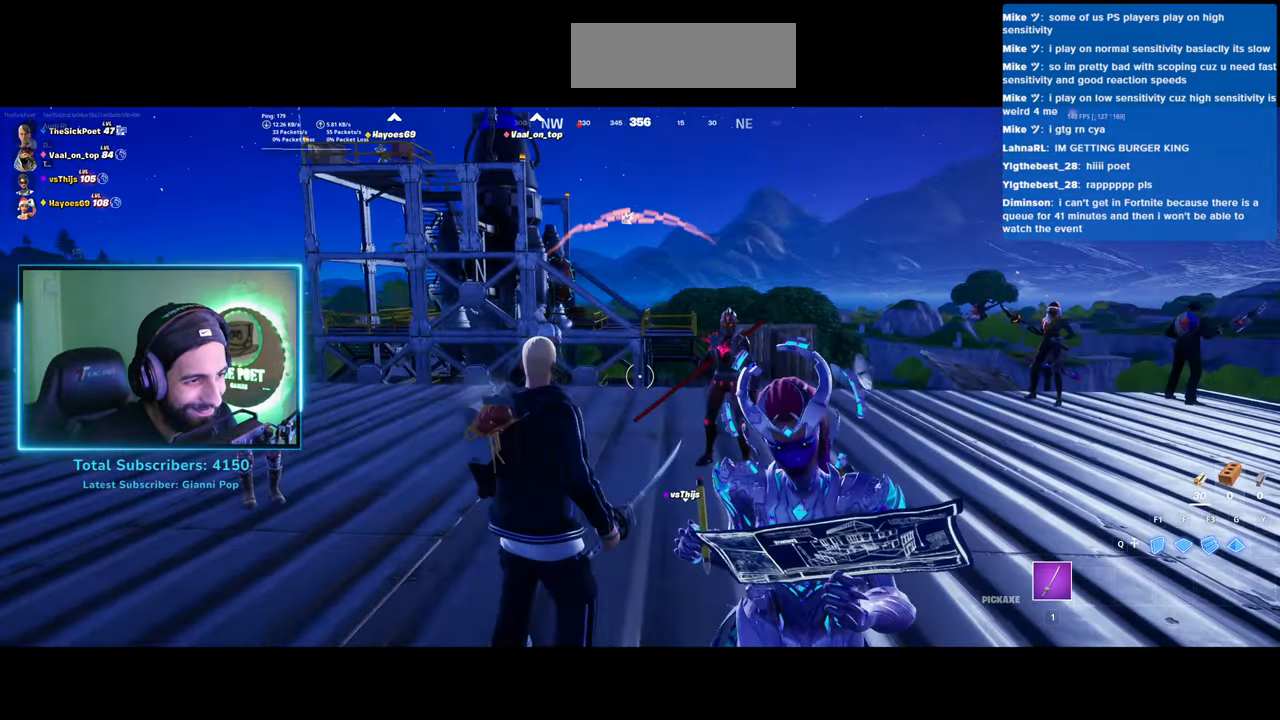
{"keys": [], "mouse": [], "events": []}
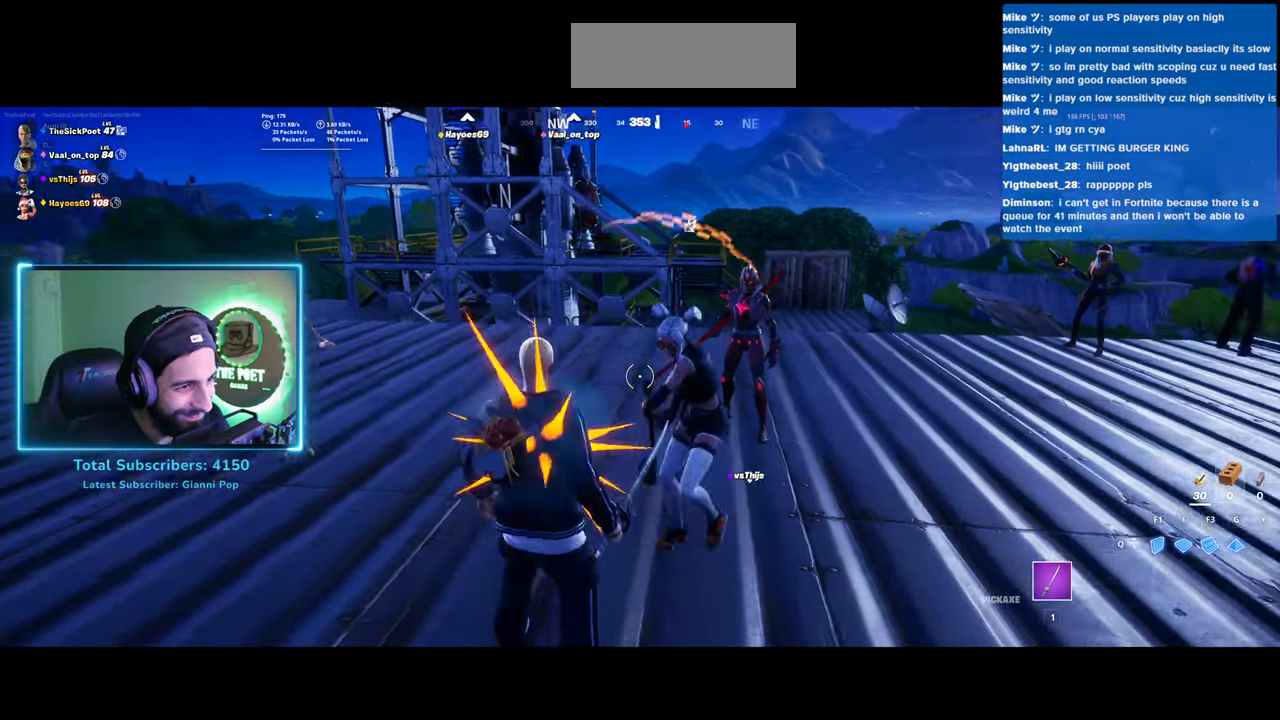
{"keys": [], "mouse": [], "events": []}
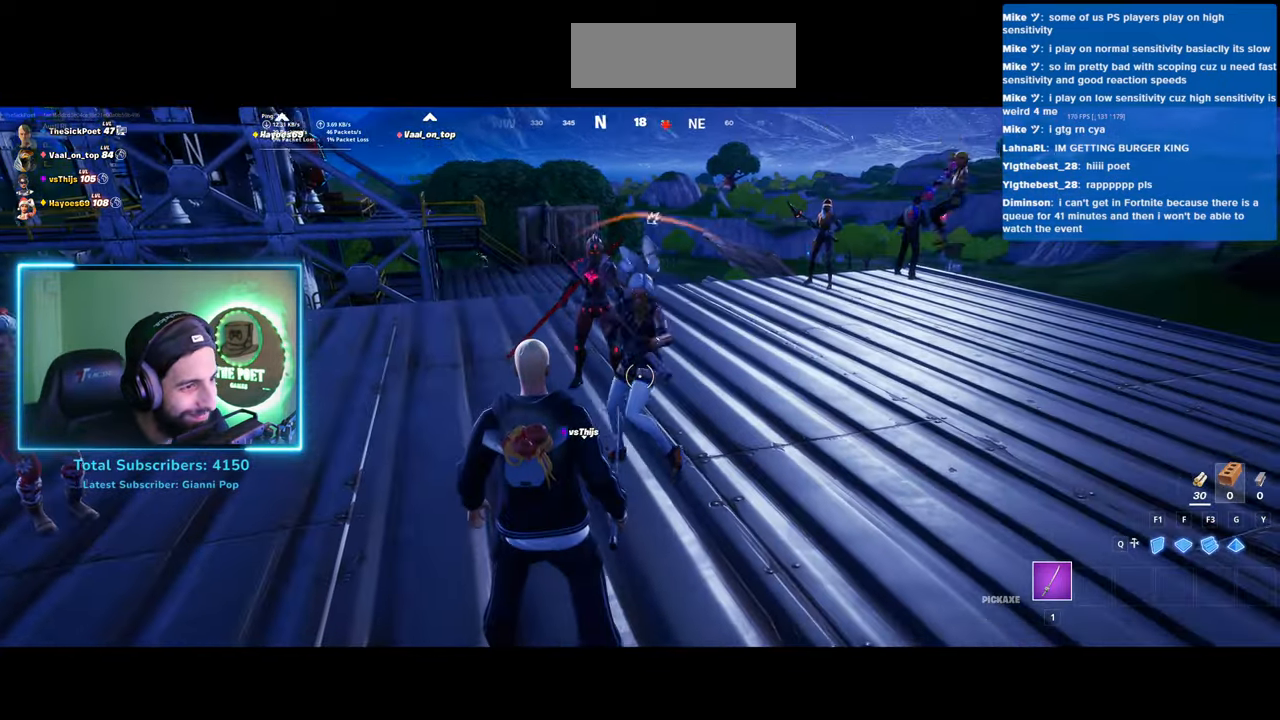
{"keys": [], "mouse": [], "events": []}
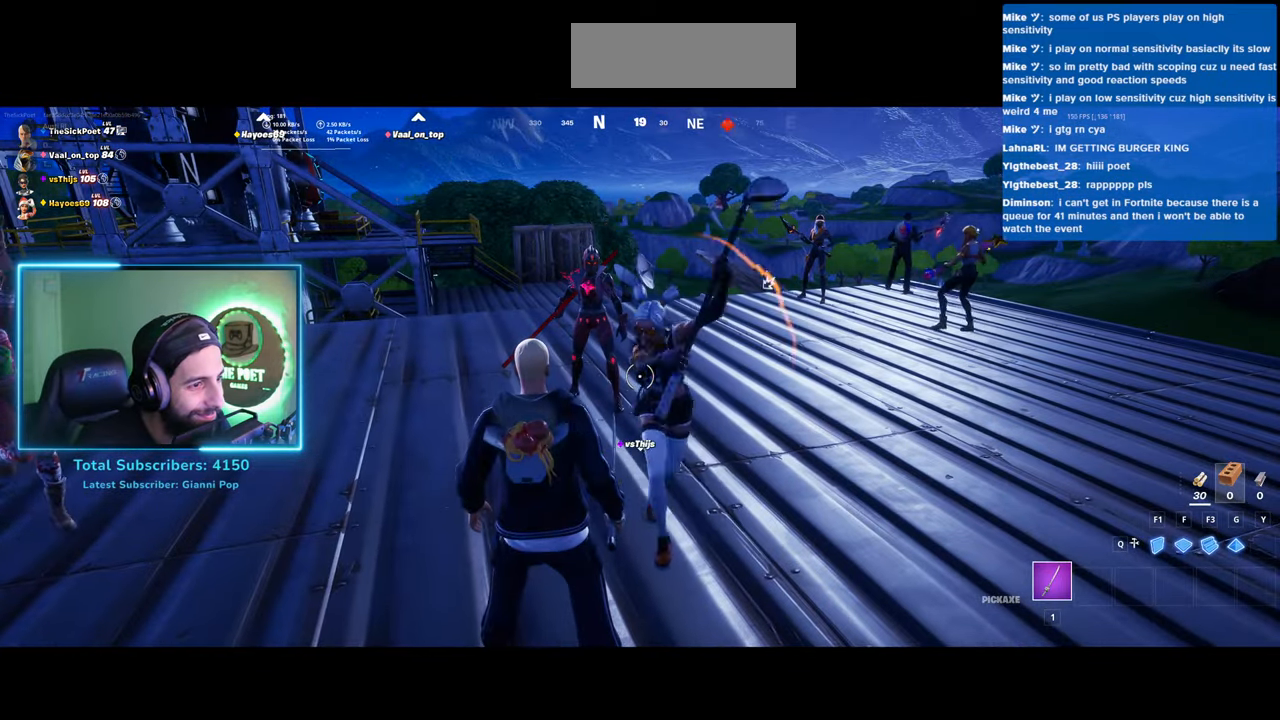
{"keys": [], "mouse": [], "events": []}
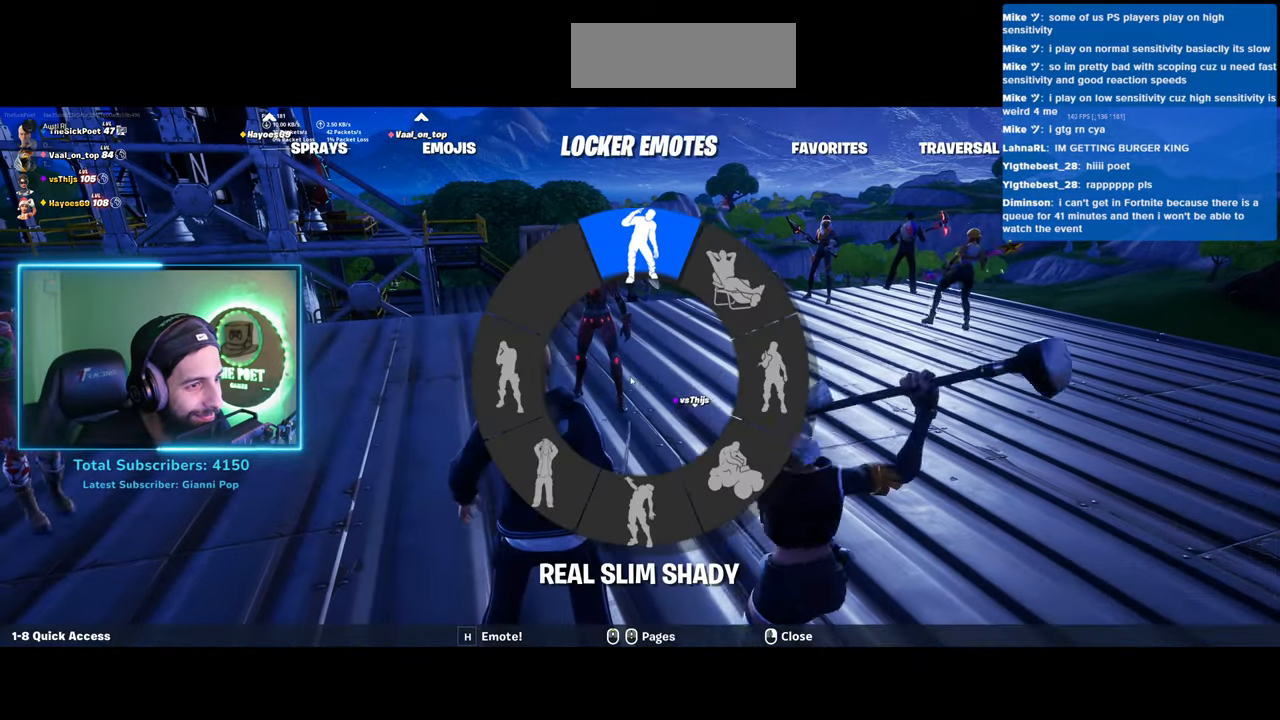
{"keys": [], "mouse": [], "events": []}
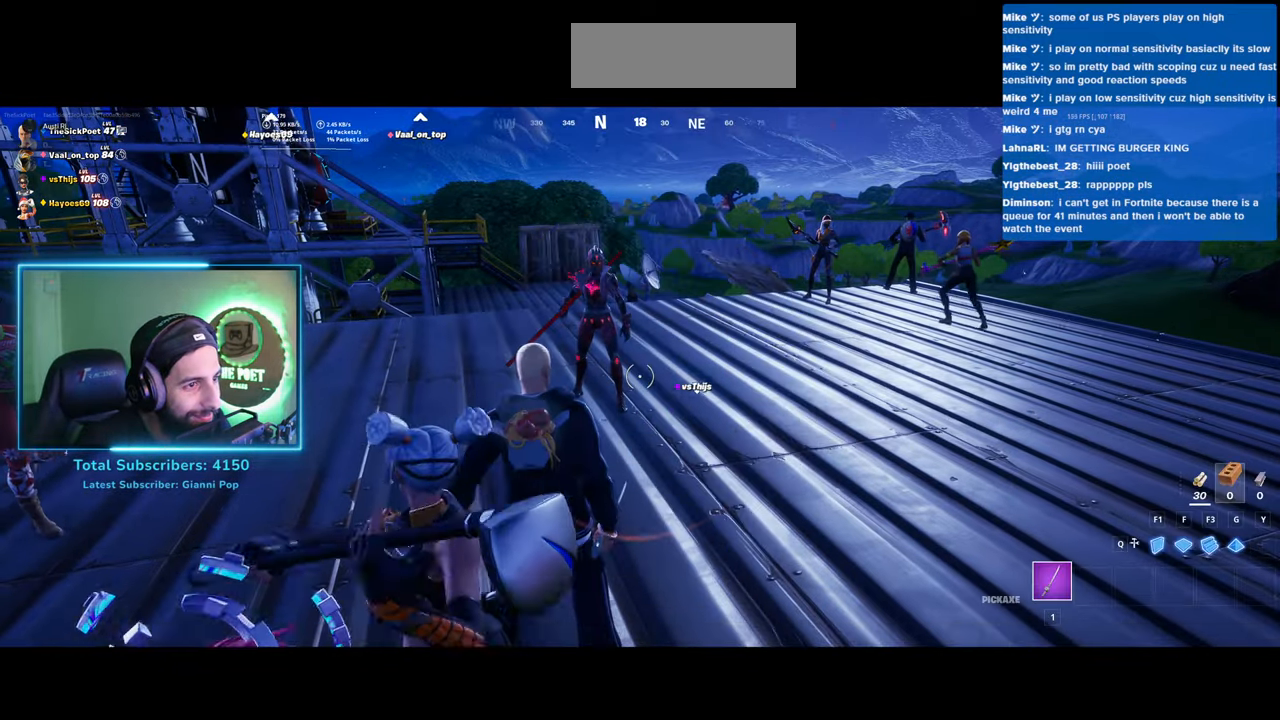
{"keys": [], "mouse": [], "events": []}
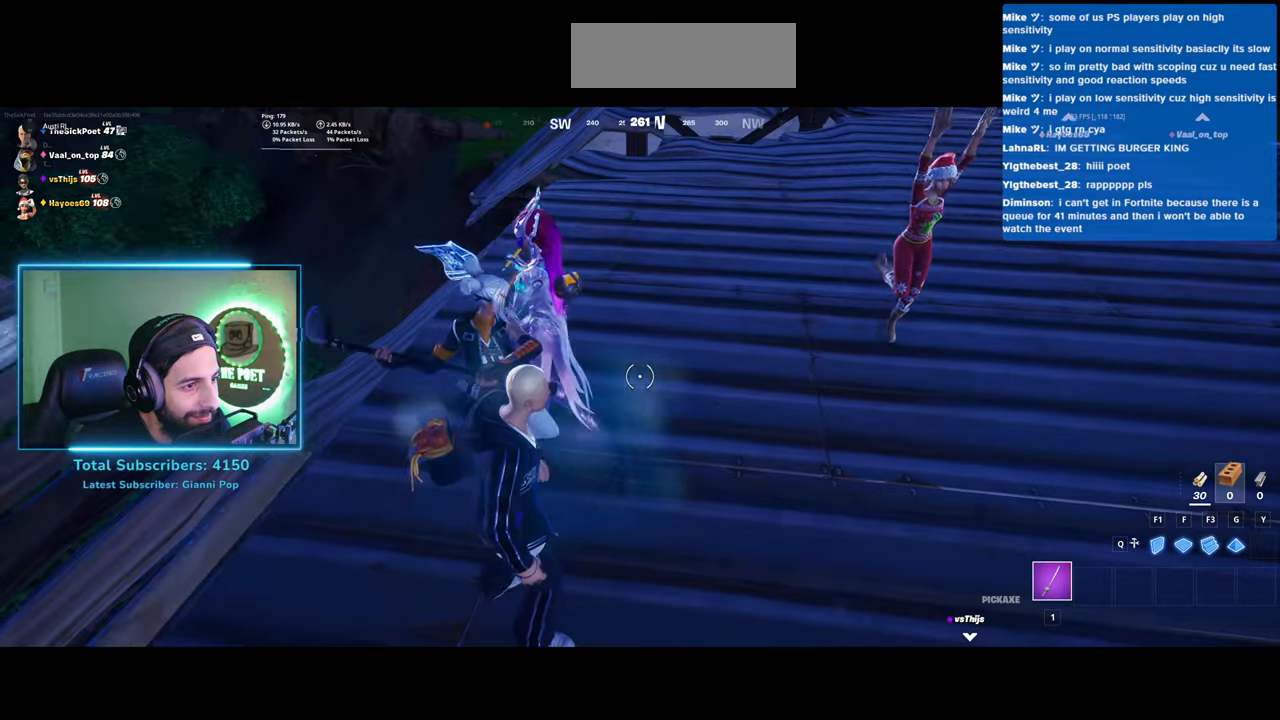
{"keys": [], "mouse": [], "events": []}
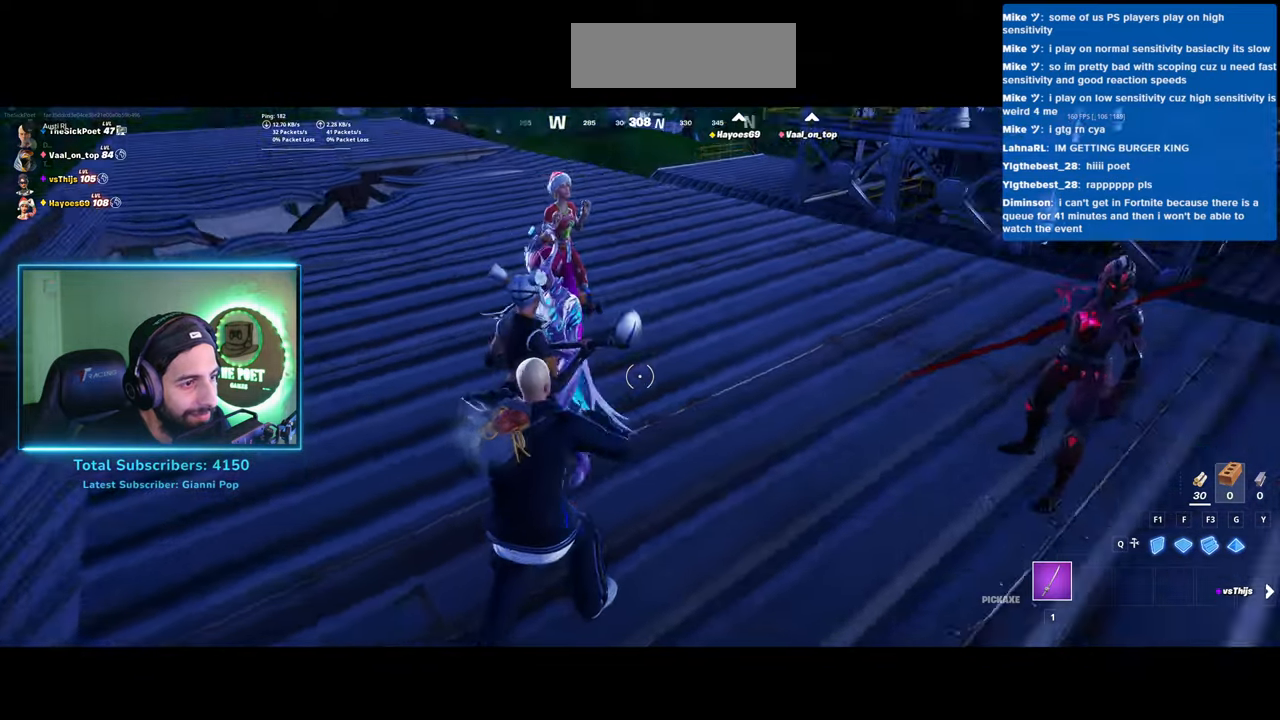
{"keys": [], "mouse": [], "events": []}